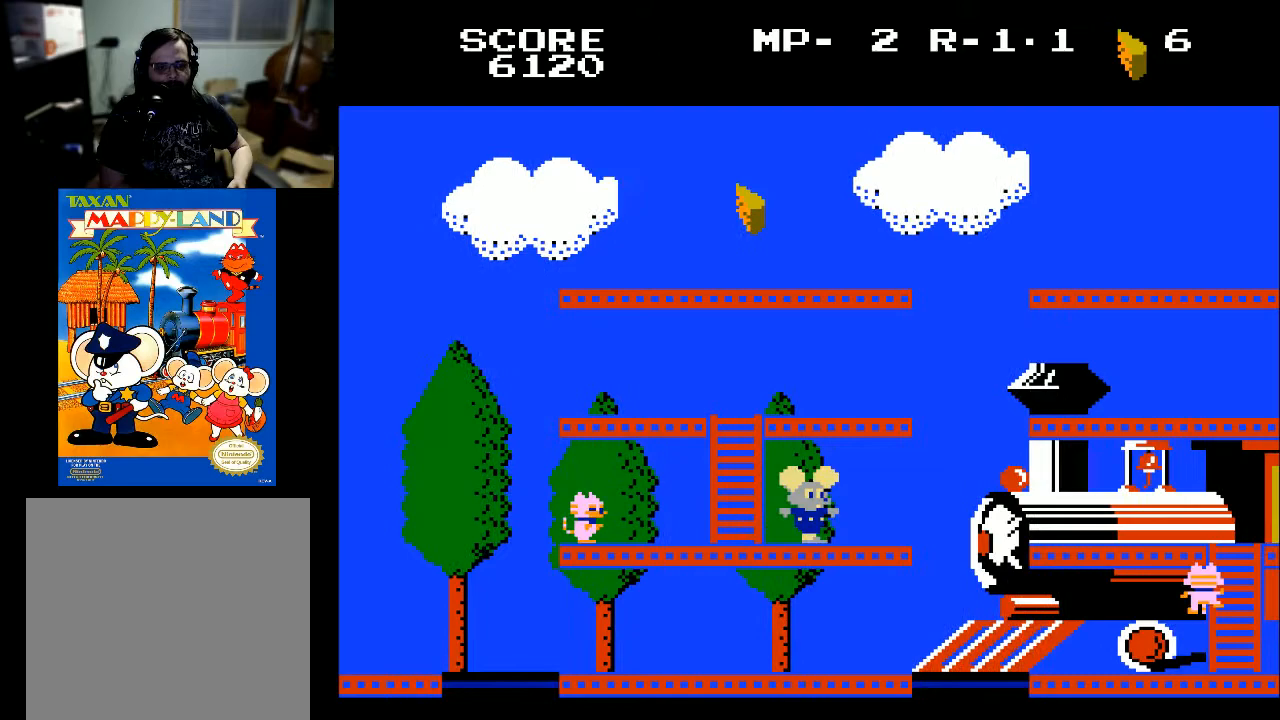
Gameplay with a controller (Xbox layout); each line is a JSON object with the inputs held at the frame after it. "events" lists button and stick changes between this image and that frame as [ms after this image, input, new state], when the widget could be followed in between.
{"buttons": [], "left_stick": "center", "right_stick": "center", "events": []}
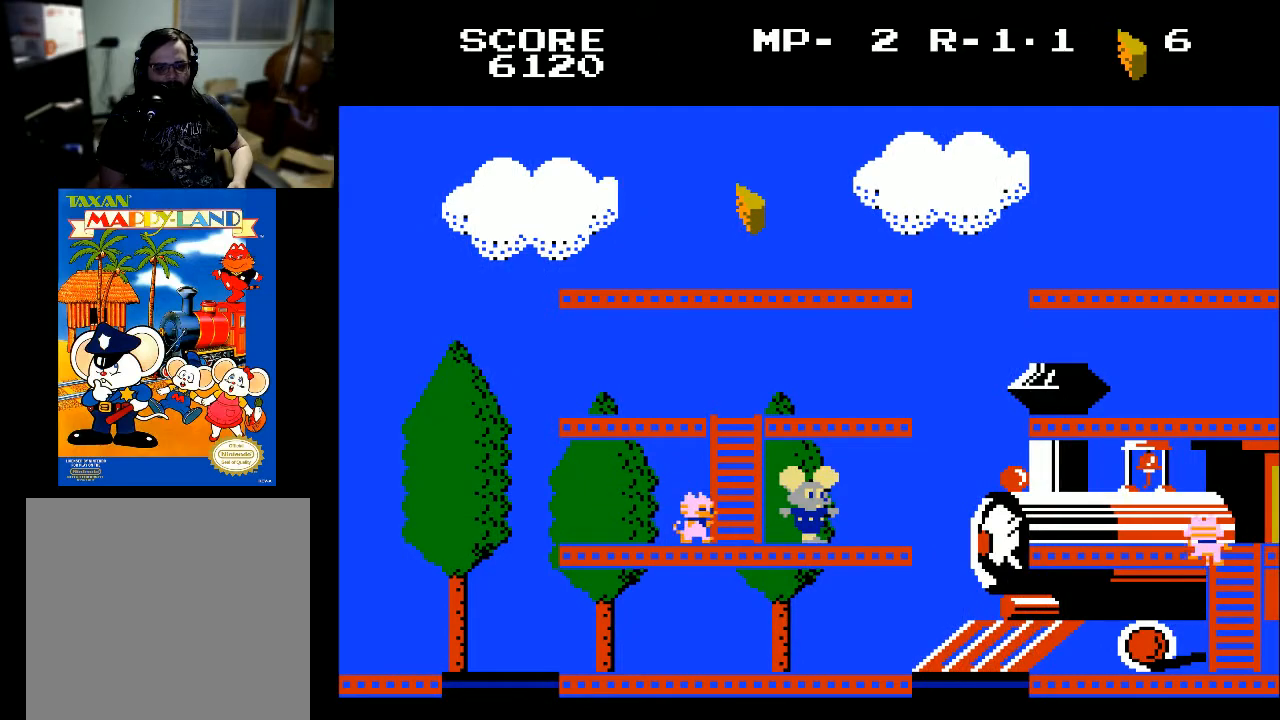
{"buttons": ["DPAD_RIGHT"], "left_stick": "center", "right_stick": "center", "events": [[200, "DPAD_RIGHT", "down"]]}
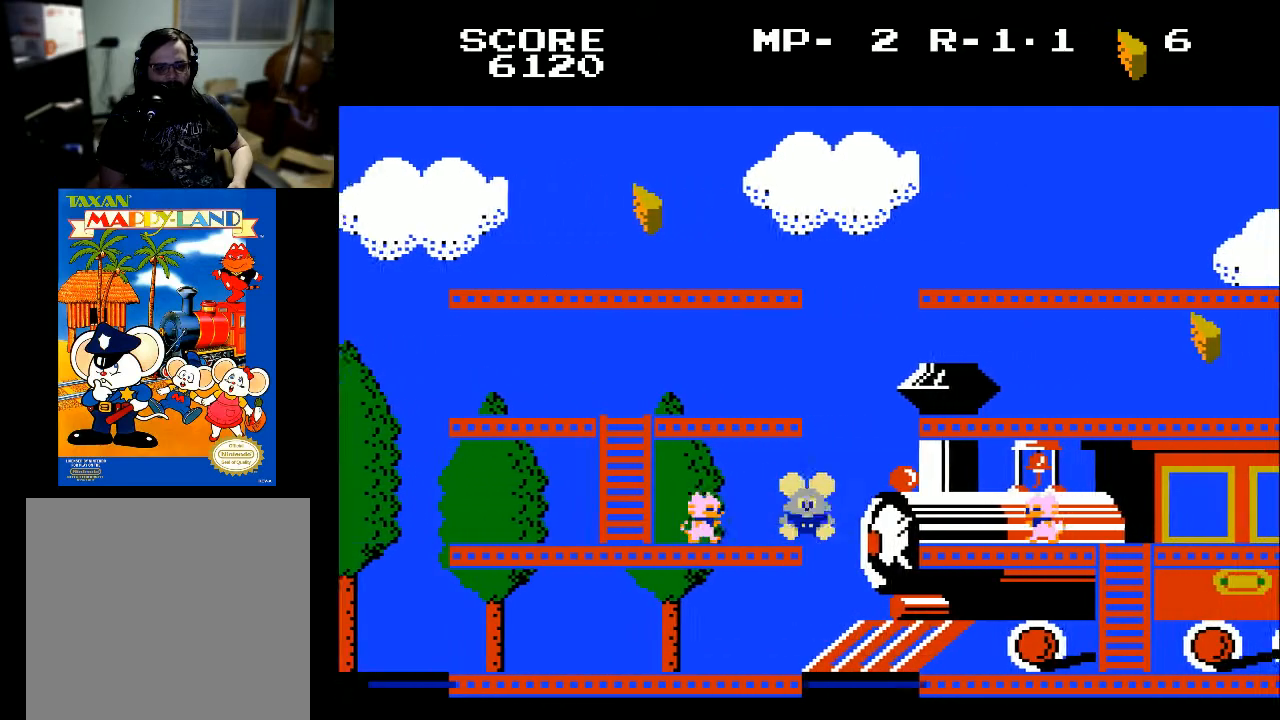
{"buttons": ["DPAD_RIGHT"], "left_stick": "center", "right_stick": "center", "events": []}
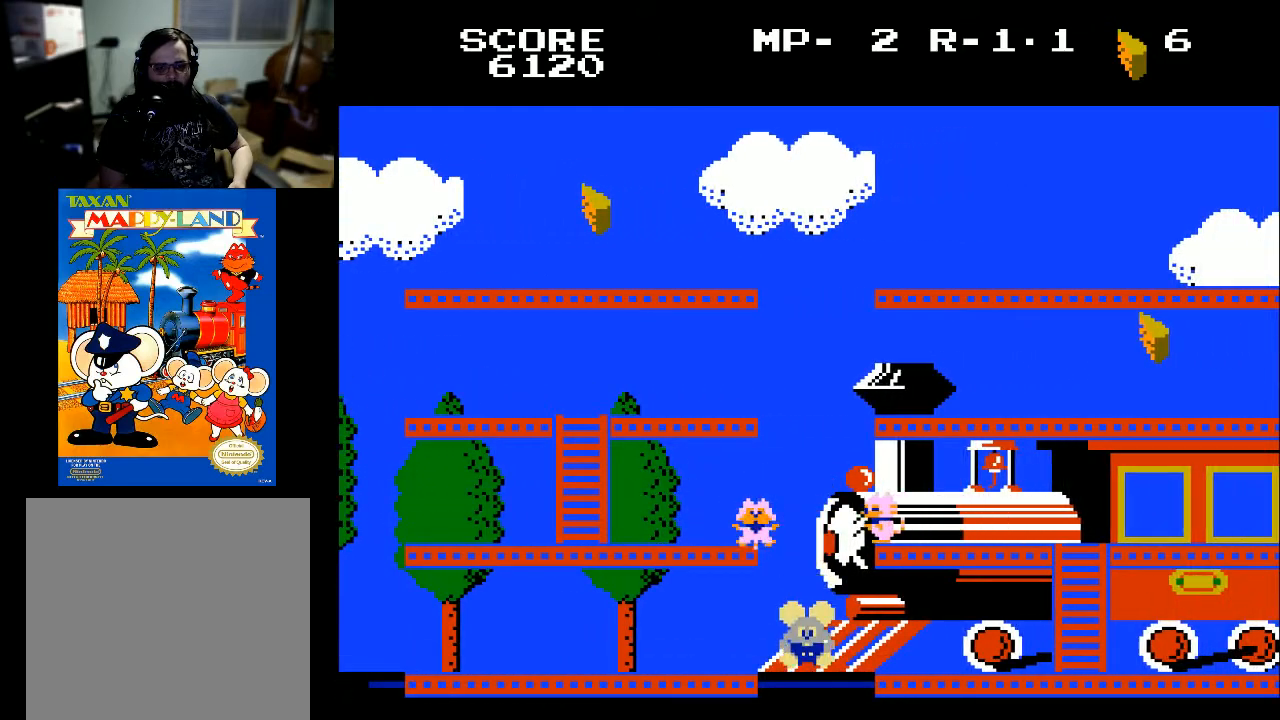
{"buttons": ["DPAD_RIGHT"], "left_stick": "center", "right_stick": "center", "events": []}
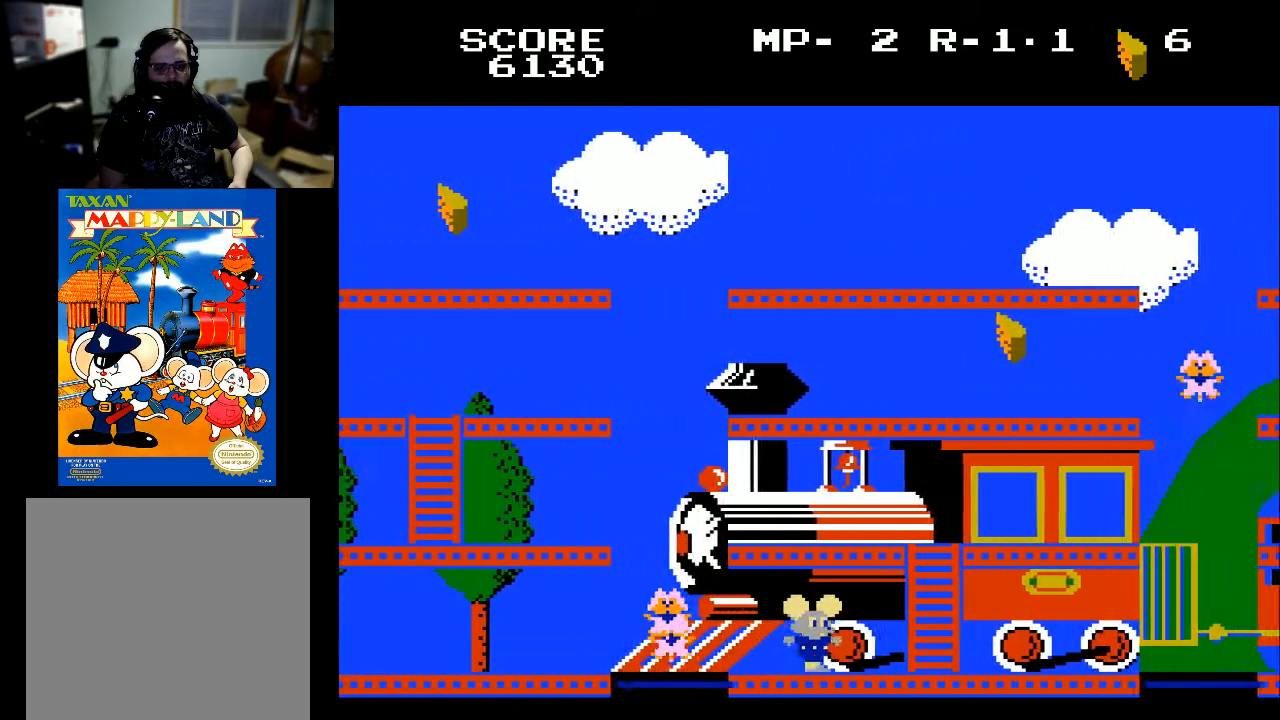
{"buttons": ["DPAD_RIGHT"], "left_stick": "center", "right_stick": "center", "events": []}
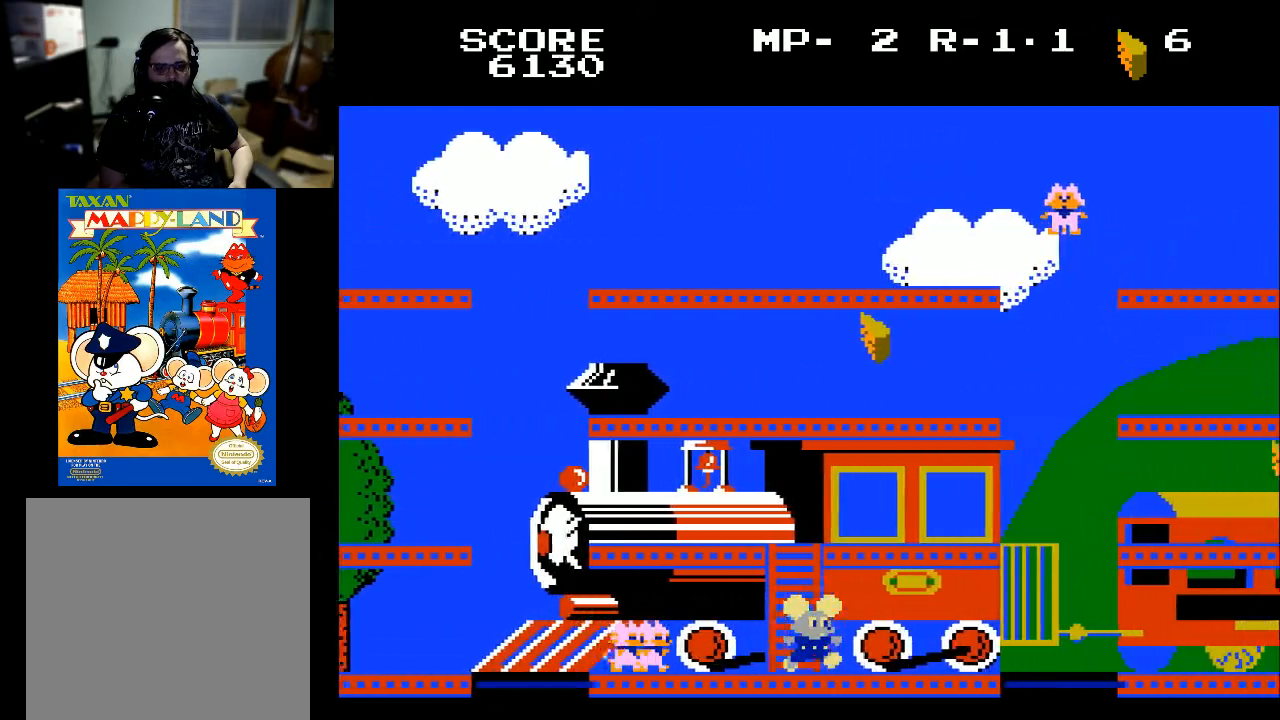
{"buttons": ["DPAD_RIGHT"], "left_stick": "center", "right_stick": "center", "events": []}
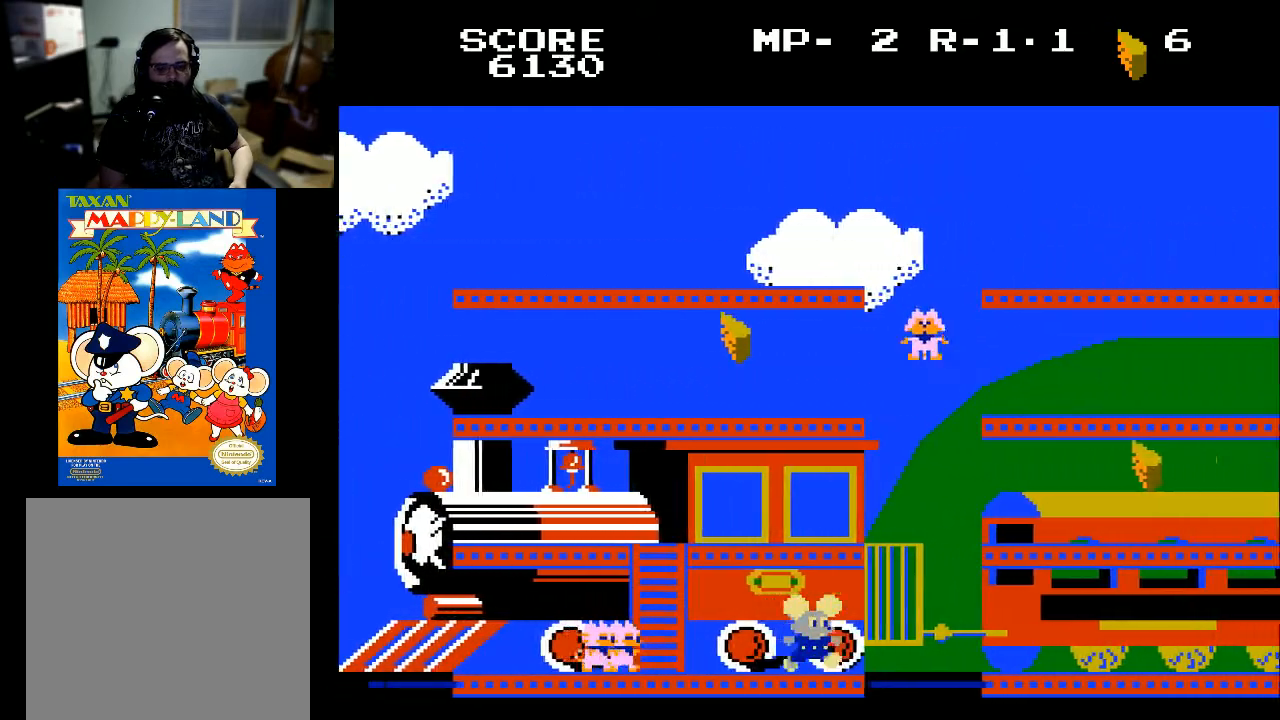
{"buttons": ["DPAD_RIGHT"], "left_stick": "center", "right_stick": "center", "events": []}
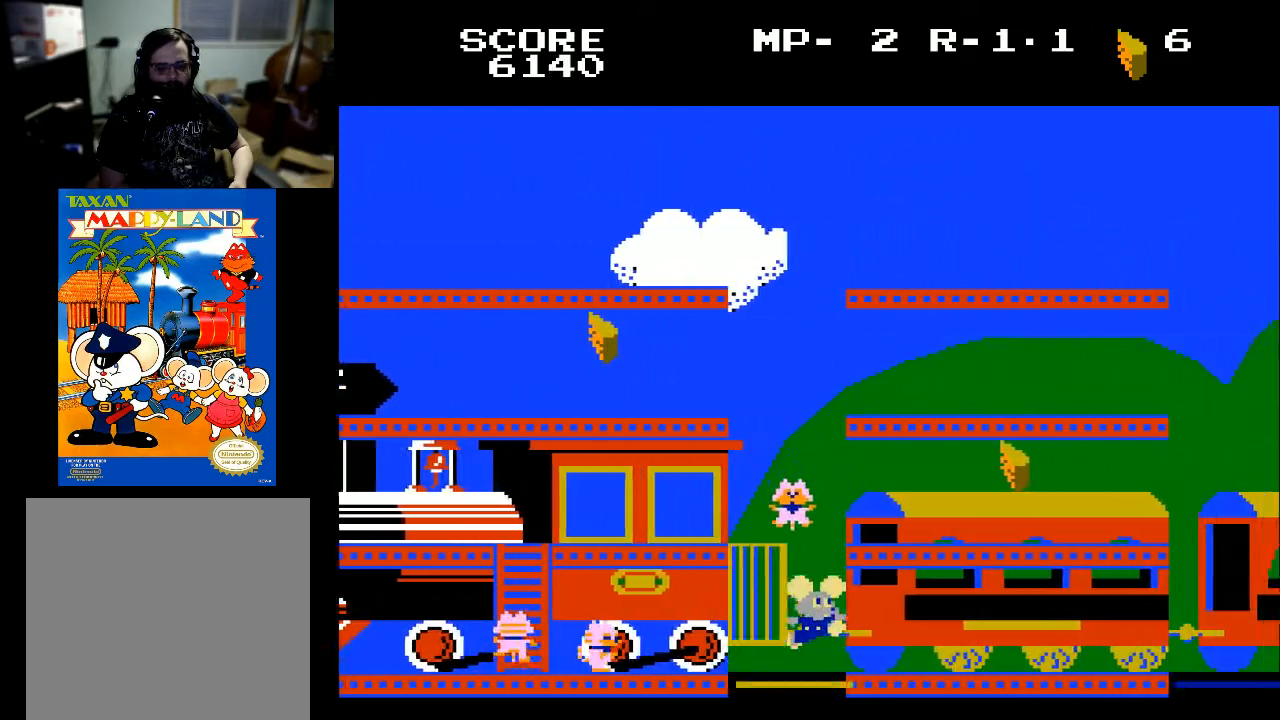
{"buttons": ["DPAD_RIGHT"], "left_stick": "center", "right_stick": "center", "events": []}
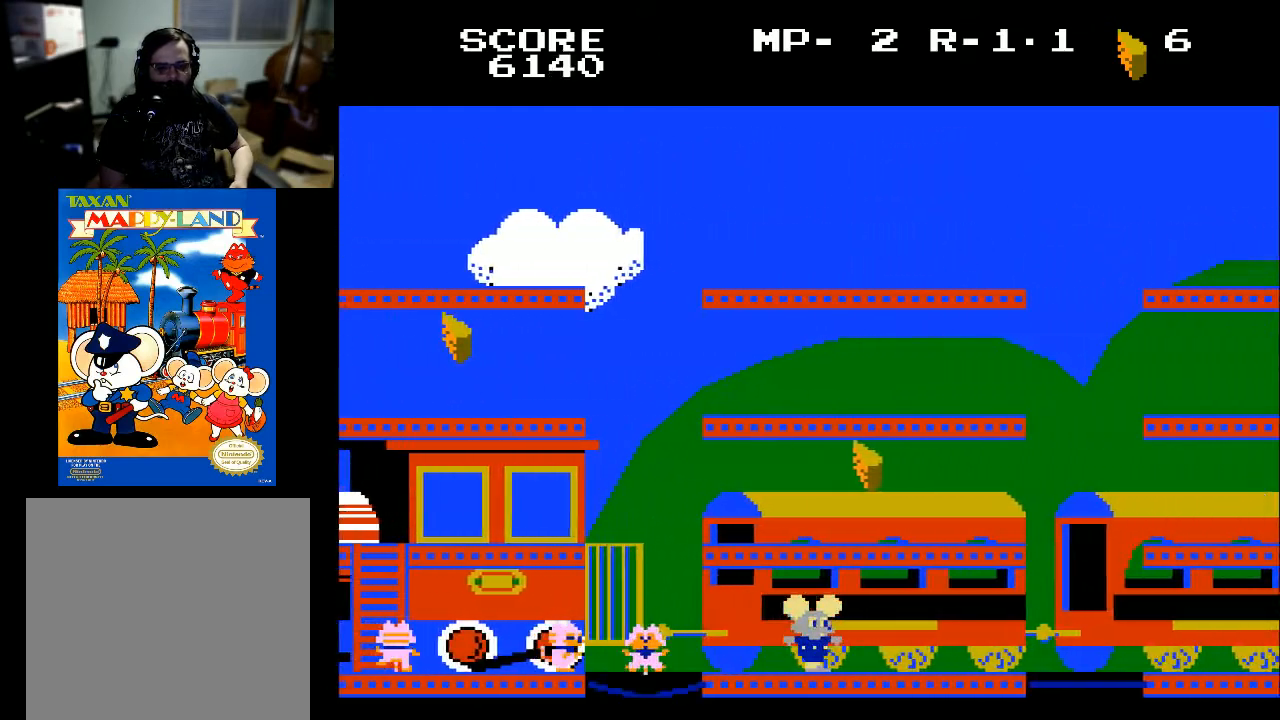
{"buttons": ["DPAD_RIGHT"], "left_stick": "center", "right_stick": "center", "events": []}
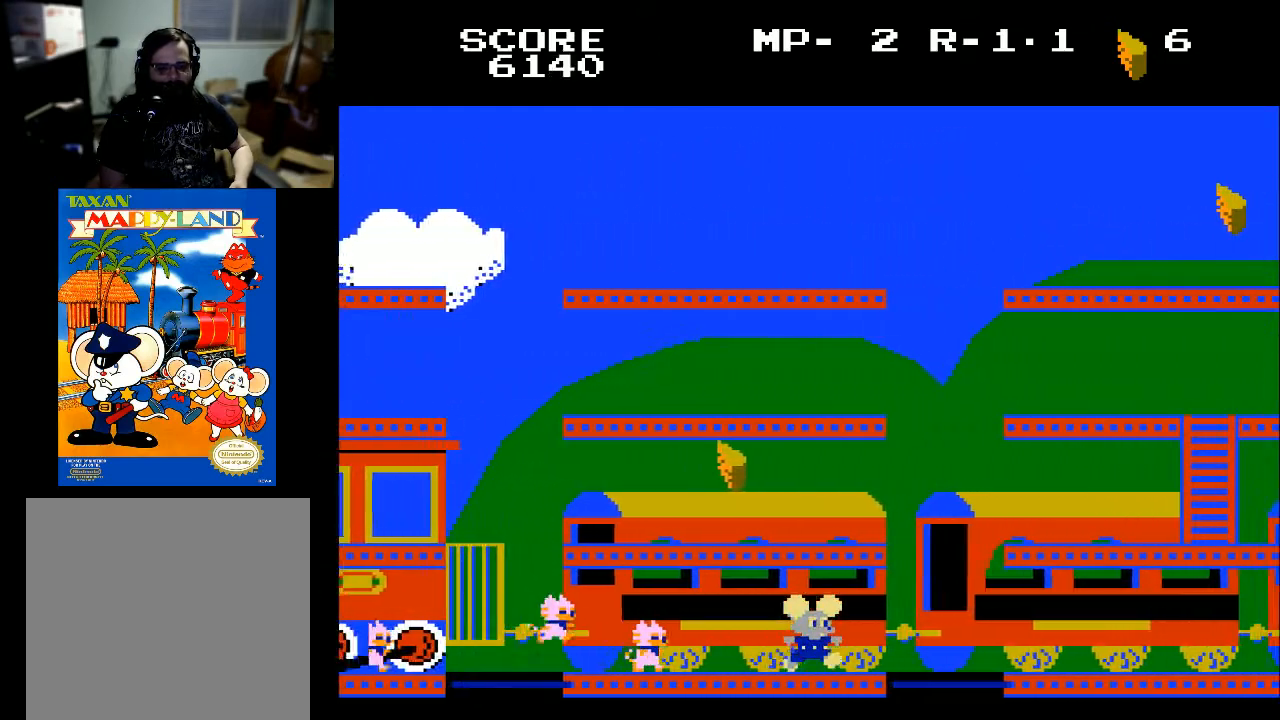
{"buttons": ["X", "DPAD_RIGHT"], "left_stick": "center", "right_stick": "center", "events": [[333, "X", "down"]]}
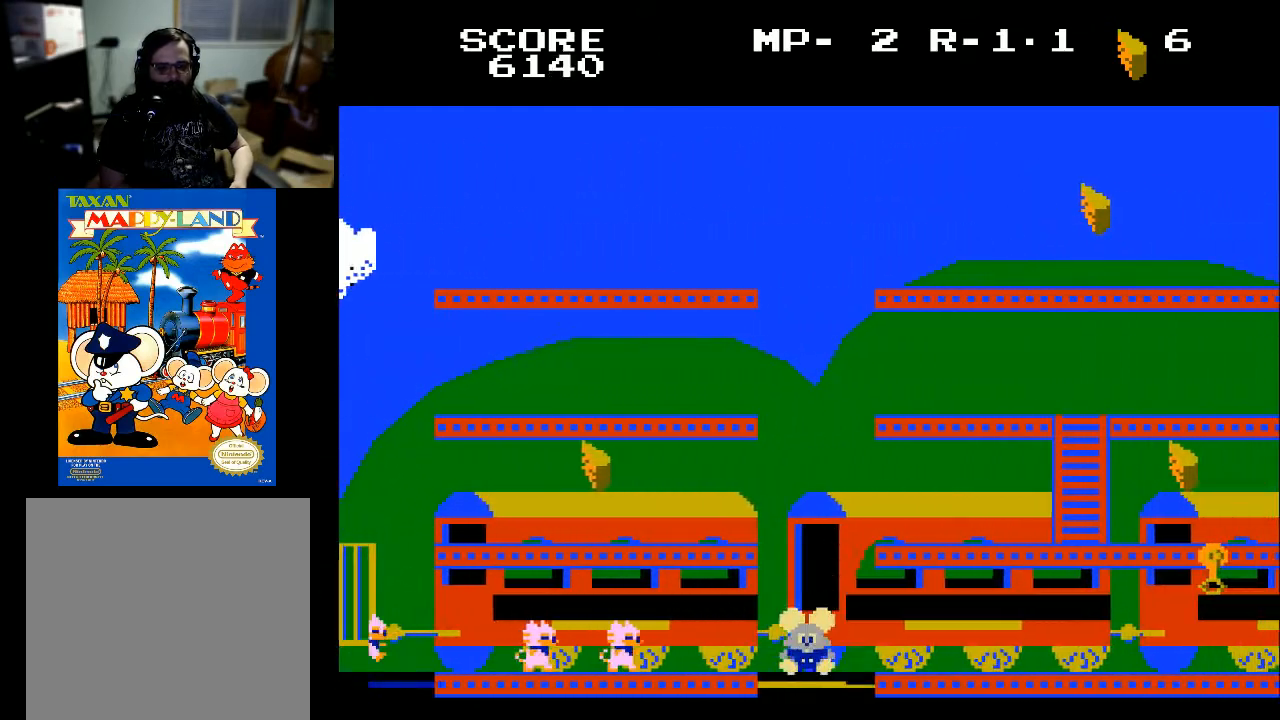
{"buttons": ["DPAD_LEFT"], "left_stick": "center", "right_stick": "center", "events": [[67, "DPAD_RIGHT", "up"], [133, "DPAD_LEFT", "down"], [367, "X", "up"]]}
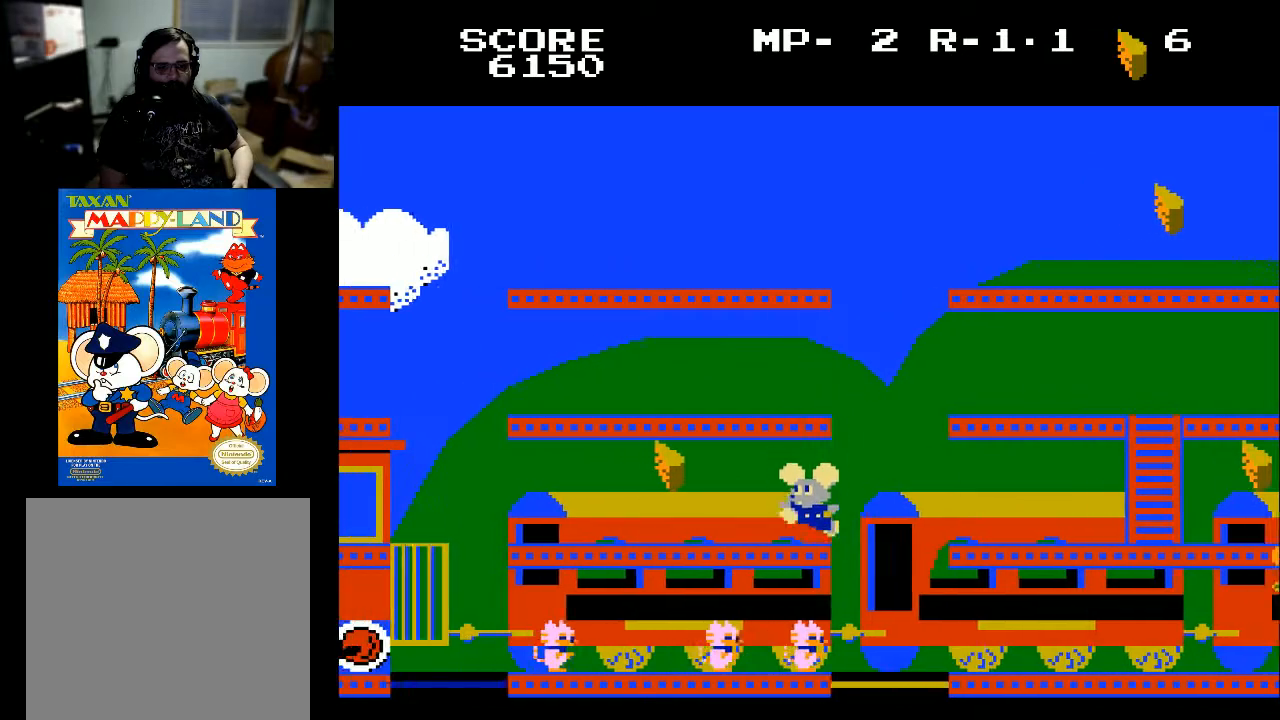
{"buttons": ["DPAD_LEFT"], "left_stick": "center", "right_stick": "center", "events": [[333, "X", "down"], [433, "X", "up"]]}
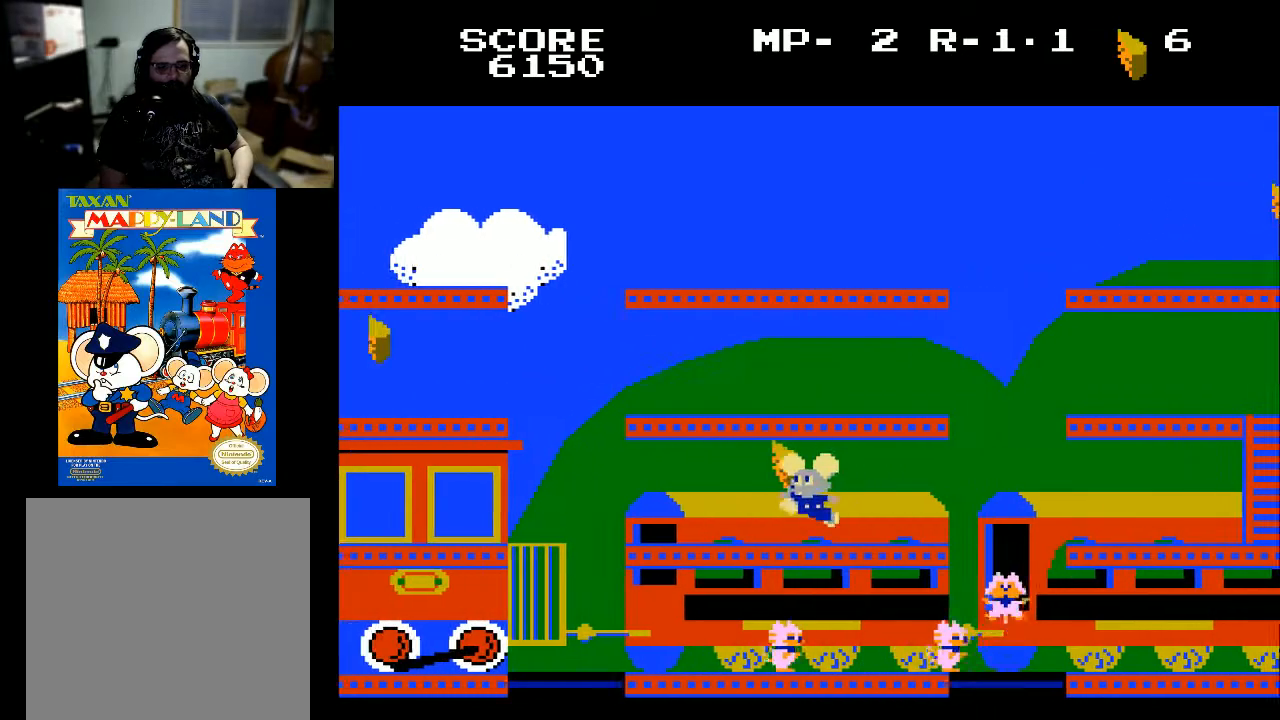
{"buttons": ["X", "DPAD_RIGHT"], "left_stick": "center", "right_stick": "center", "events": [[300, "X", "down"], [400, "DPAD_LEFT", "up"], [500, "DPAD_RIGHT", "down"]]}
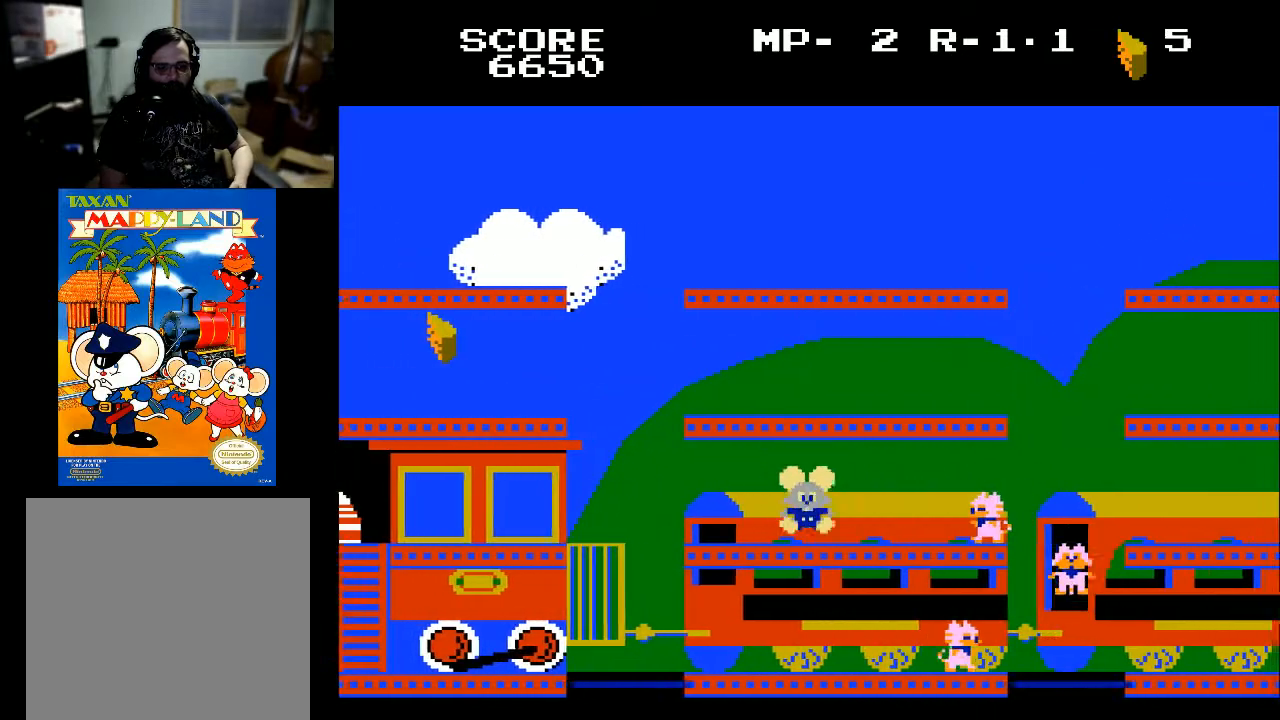
{"buttons": ["DPAD_LEFT"], "left_stick": "center", "right_stick": "center", "events": [[67, "X", "up"], [167, "DPAD_RIGHT", "up"], [200, "DPAD_LEFT", "down"]]}
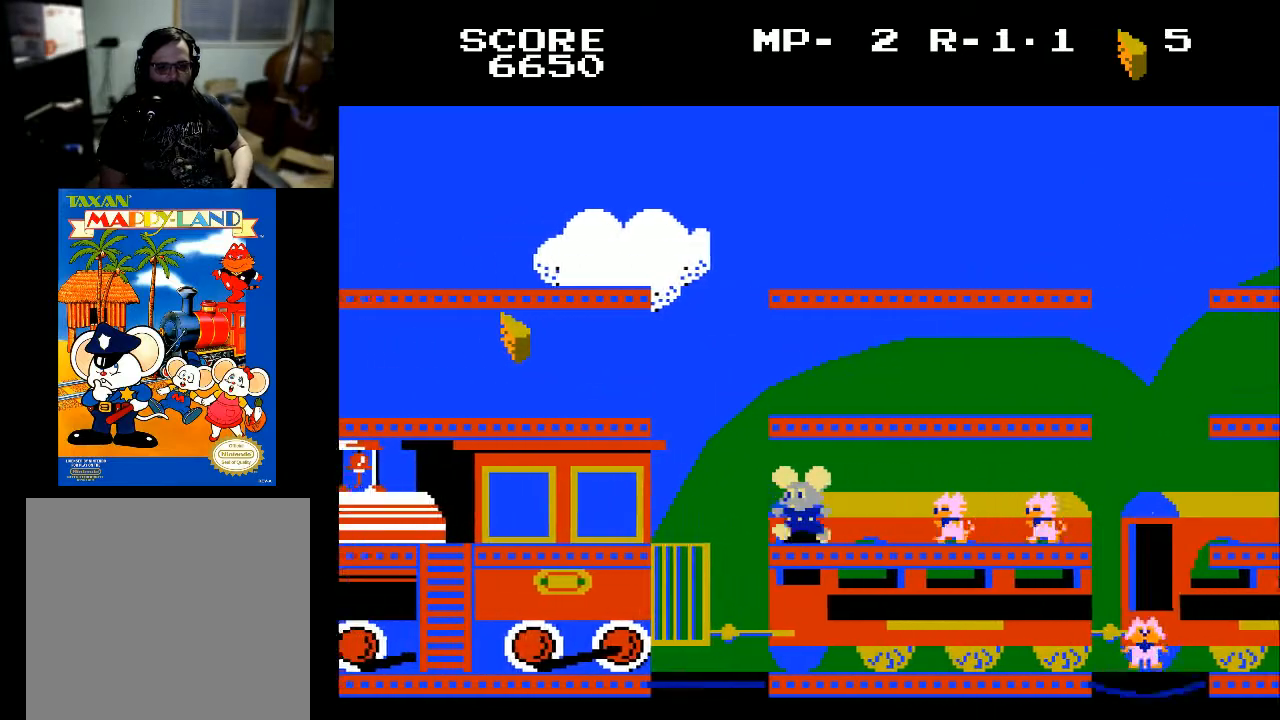
{"buttons": ["DPAD_LEFT"], "left_stick": "center", "right_stick": "center", "events": []}
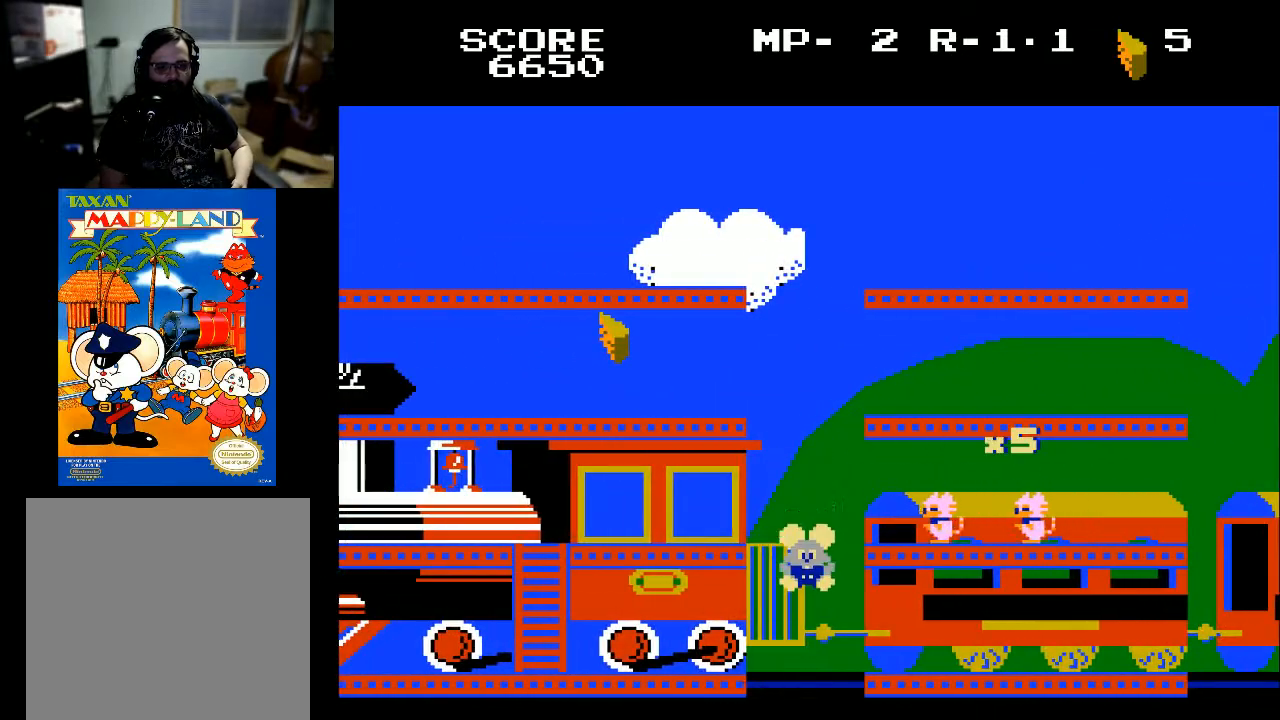
{"buttons": ["DPAD_LEFT"], "left_stick": "center", "right_stick": "center", "events": []}
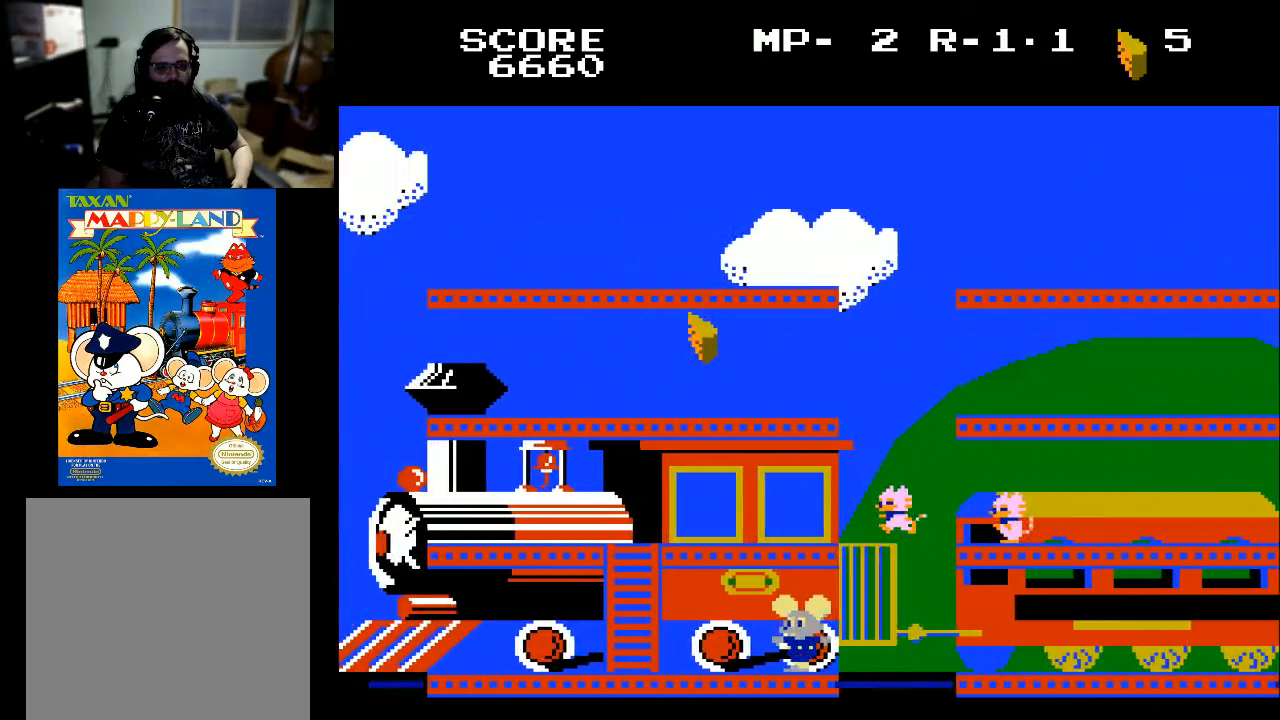
{"buttons": ["DPAD_LEFT"], "left_stick": "center", "right_stick": "center", "events": []}
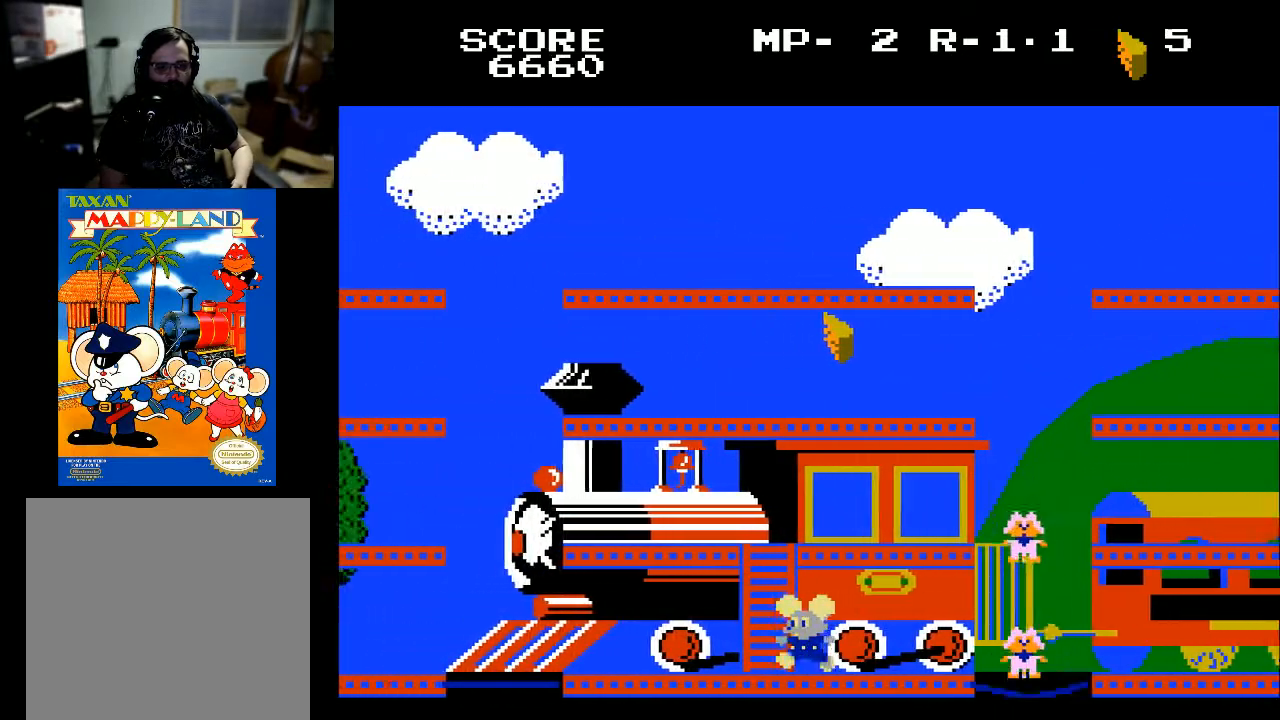
{"buttons": ["DPAD_UP"], "left_stick": "center", "right_stick": "center", "events": [[133, "DPAD_UP", "down"], [233, "DPAD_LEFT", "up"]]}
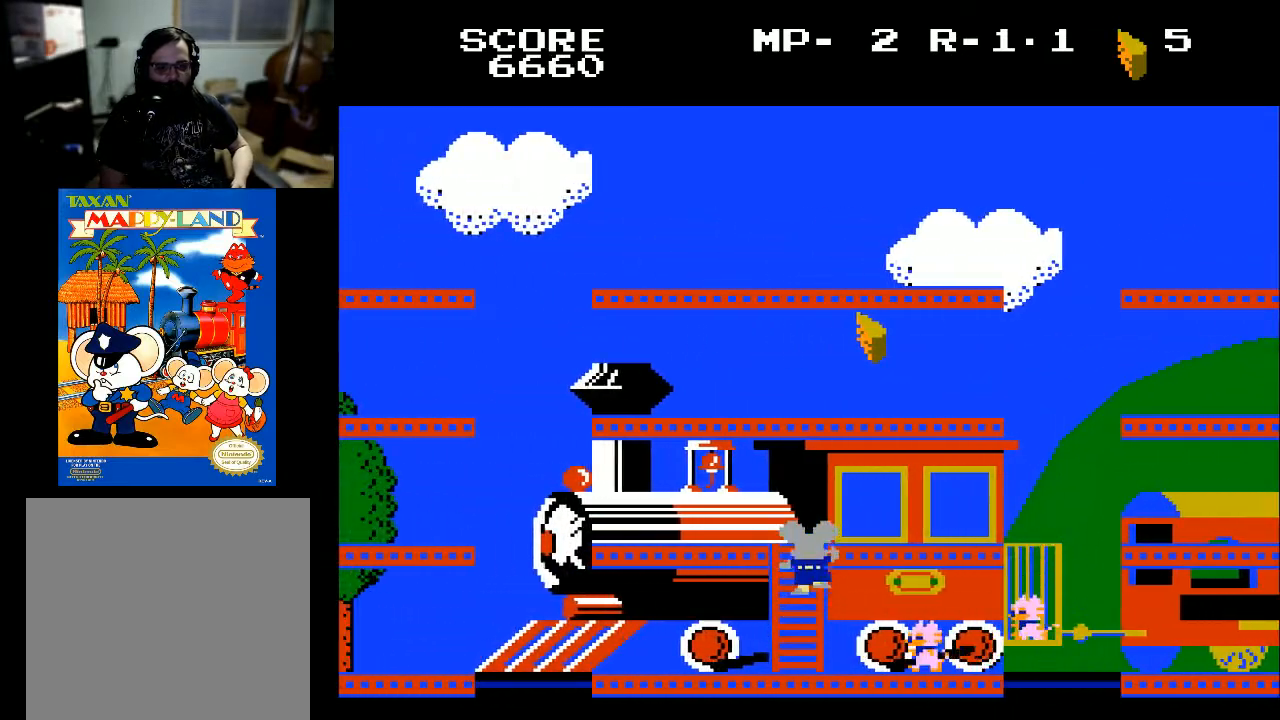
{"buttons": ["DPAD_LEFT"], "left_stick": "center", "right_stick": "center", "events": [[467, "DPAD_LEFT", "down"], [500, "DPAD_UP", "up"]]}
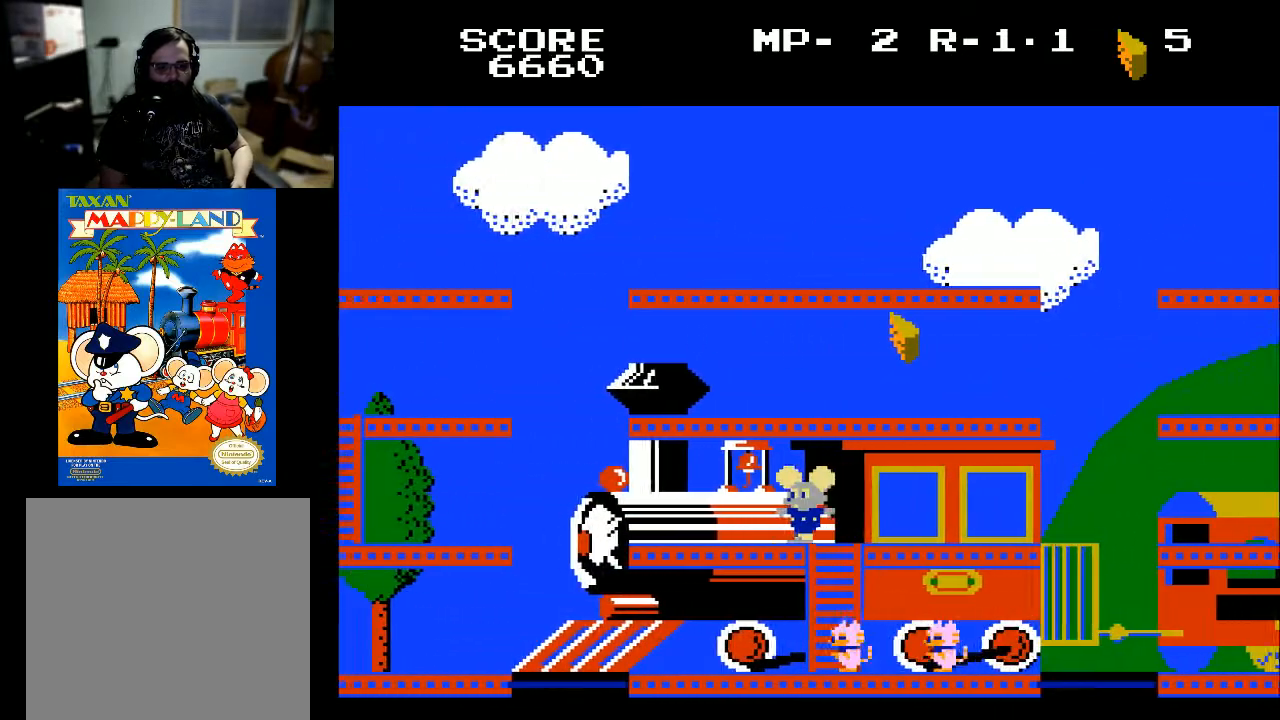
{"buttons": ["DPAD_LEFT"], "left_stick": "center", "right_stick": "center", "events": [[267, "X", "down"], [467, "X", "up"]]}
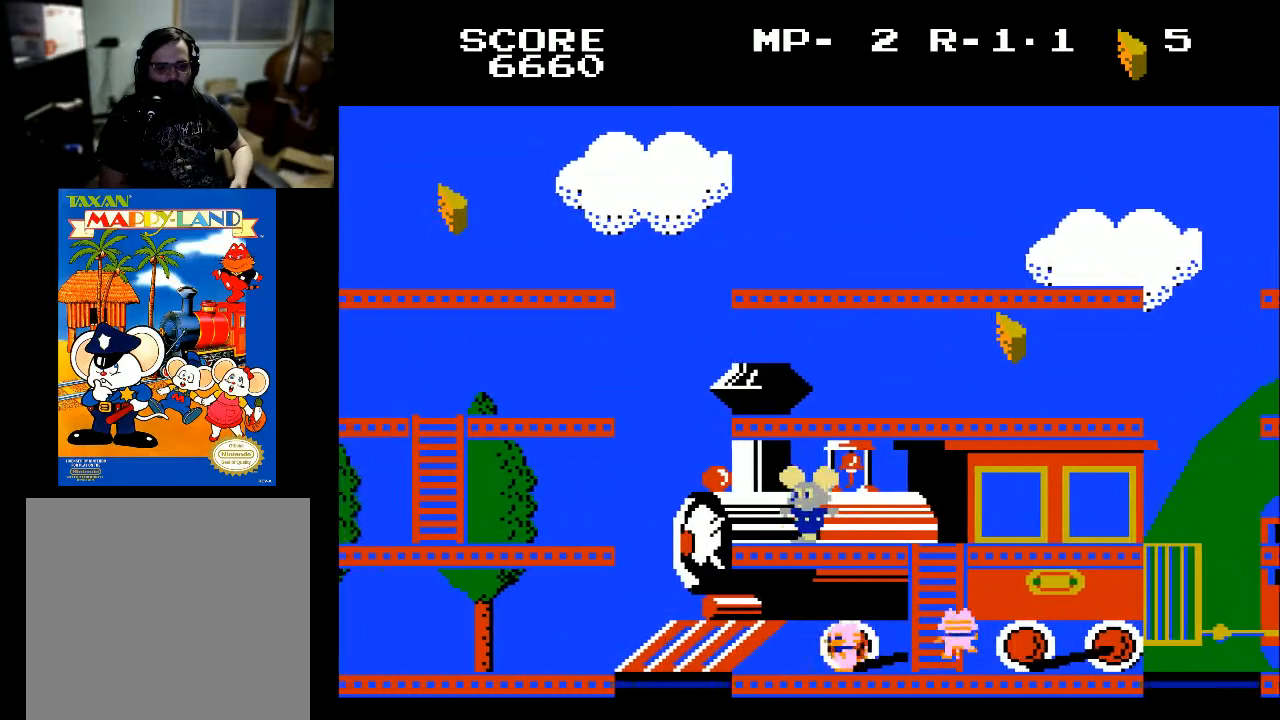
{"buttons": ["DPAD_LEFT"], "left_stick": "center", "right_stick": "center", "events": [[33, "DPAD_LEFT", "up"], [133, "DPAD_RIGHT", "down"], [233, "X", "down"], [433, "DPAD_RIGHT", "up"], [467, "DPAD_LEFT", "down"], [467, "X", "up"]]}
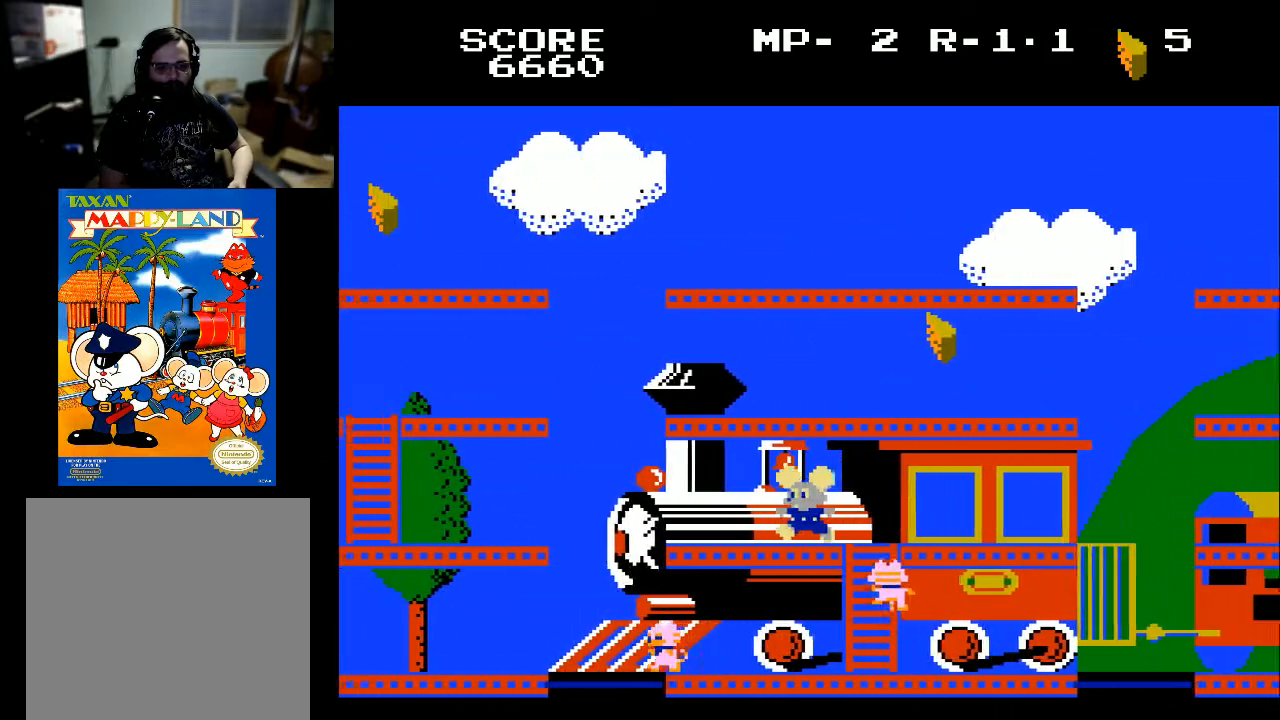
{"buttons": ["X", "DPAD_LEFT"], "left_stick": "center", "right_stick": "center", "events": [[500, "X", "down"]]}
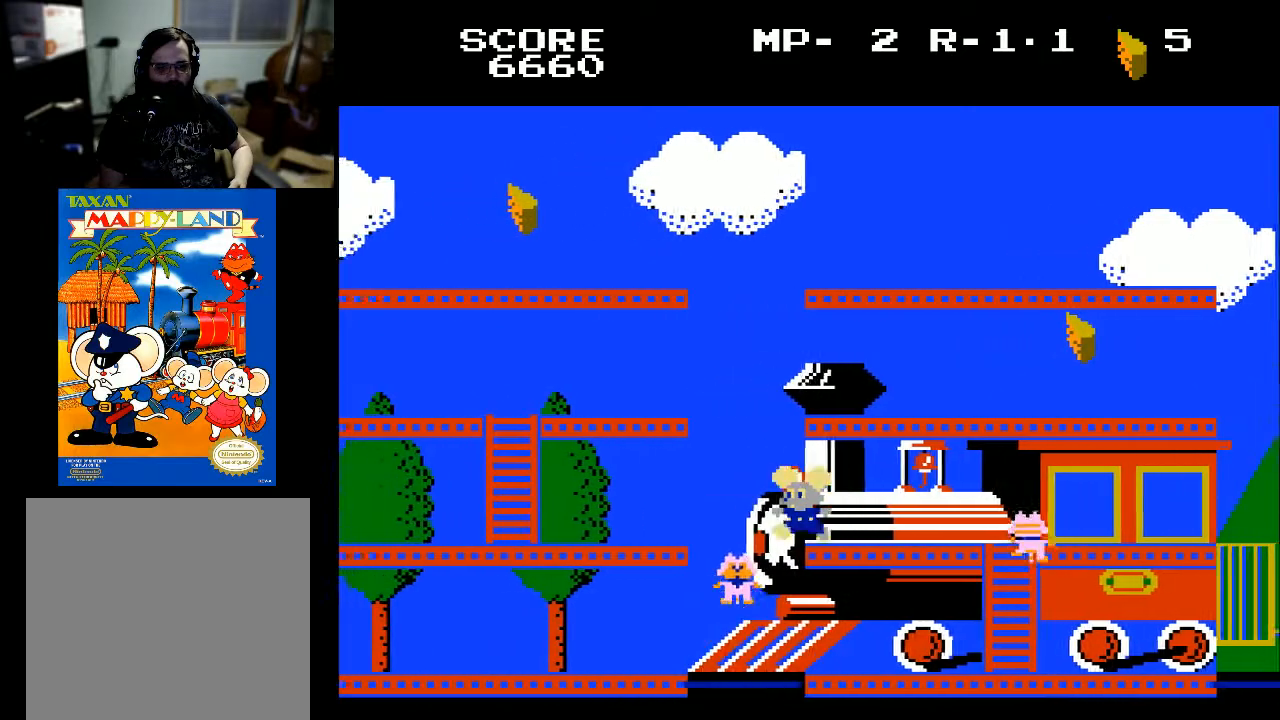
{"buttons": ["DPAD_LEFT"], "left_stick": "center", "right_stick": "center", "events": [[433, "X", "up"]]}
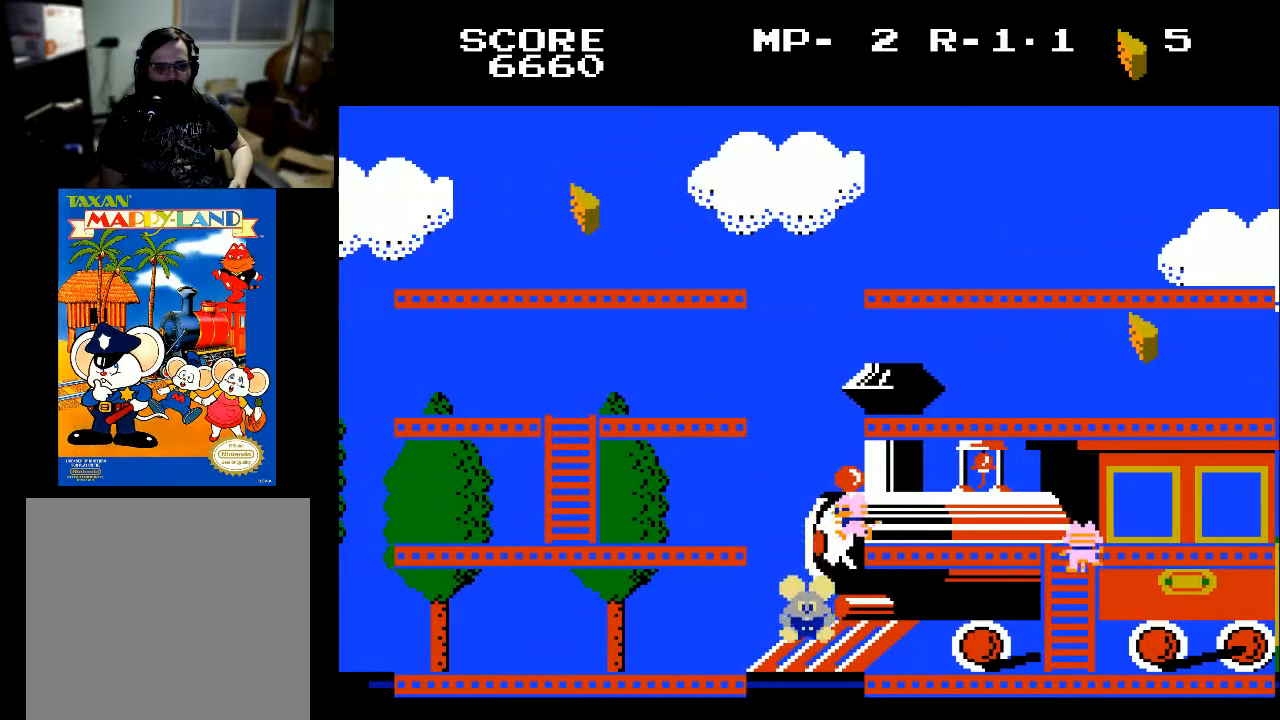
{"buttons": ["X", "DPAD_LEFT"], "left_stick": "center", "right_stick": "center", "events": [[200, "X", "down"]]}
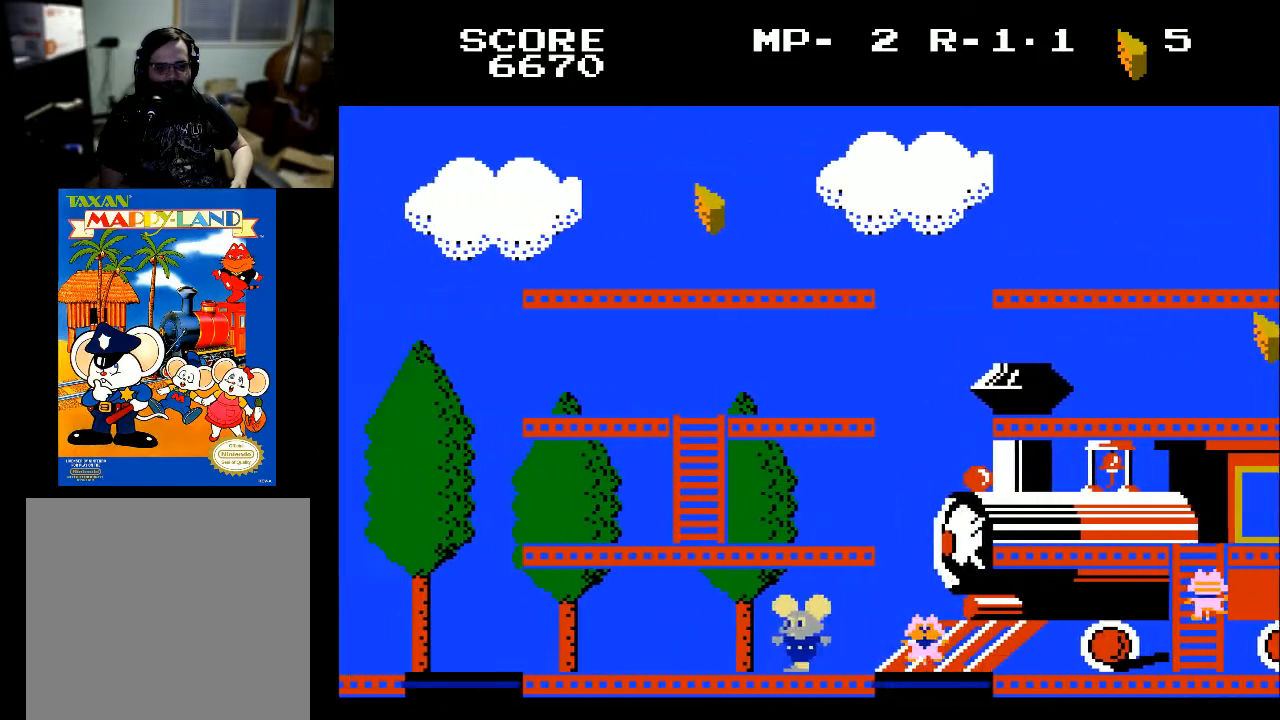
{"buttons": ["DPAD_LEFT"], "left_stick": "center", "right_stick": "center", "events": [[167, "X", "up"]]}
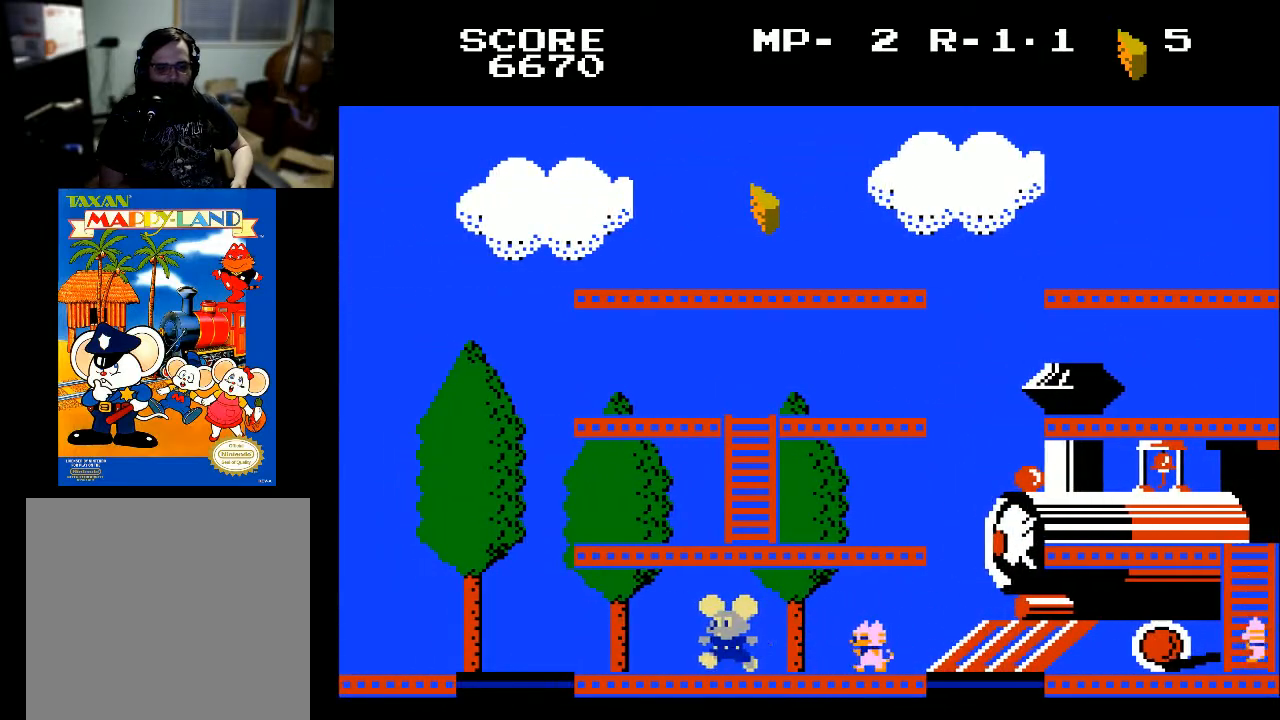
{"buttons": ["DPAD_LEFT"], "left_stick": "center", "right_stick": "center", "events": []}
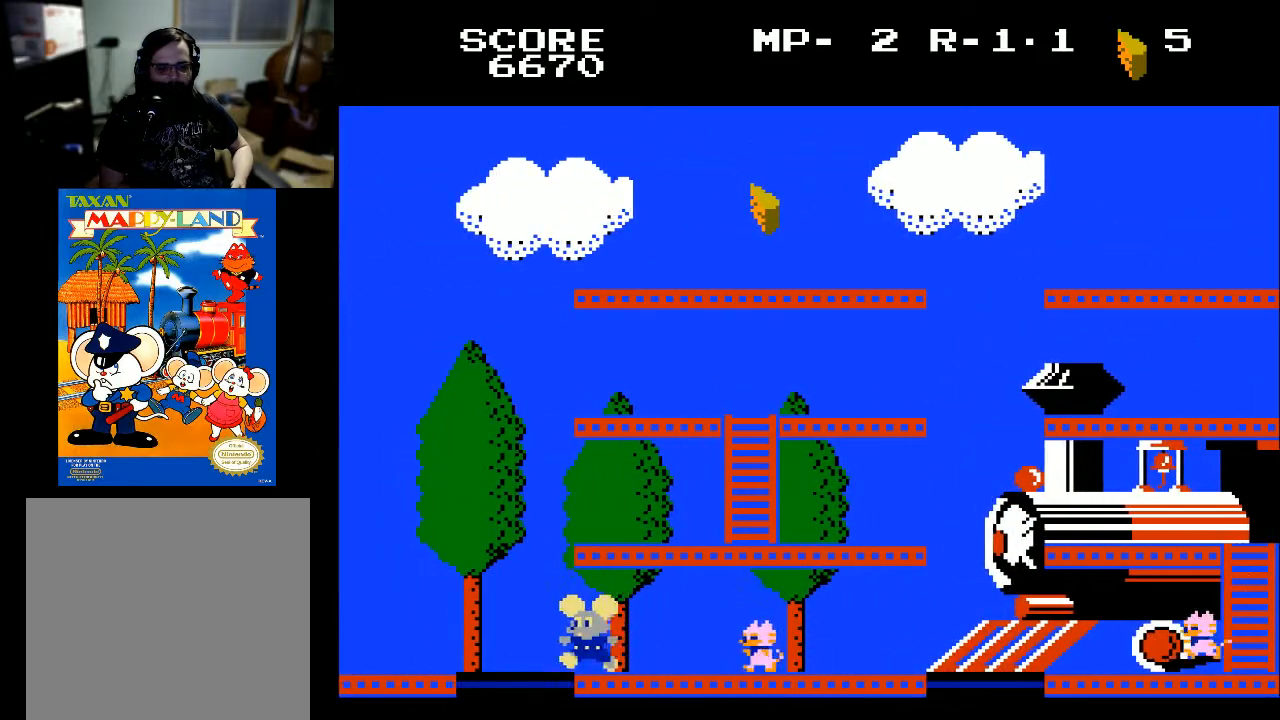
{"buttons": ["X", "DPAD_RIGHT"], "left_stick": "center", "right_stick": "center", "events": [[133, "X", "down"], [433, "DPAD_LEFT", "up"], [467, "DPAD_RIGHT", "down"]]}
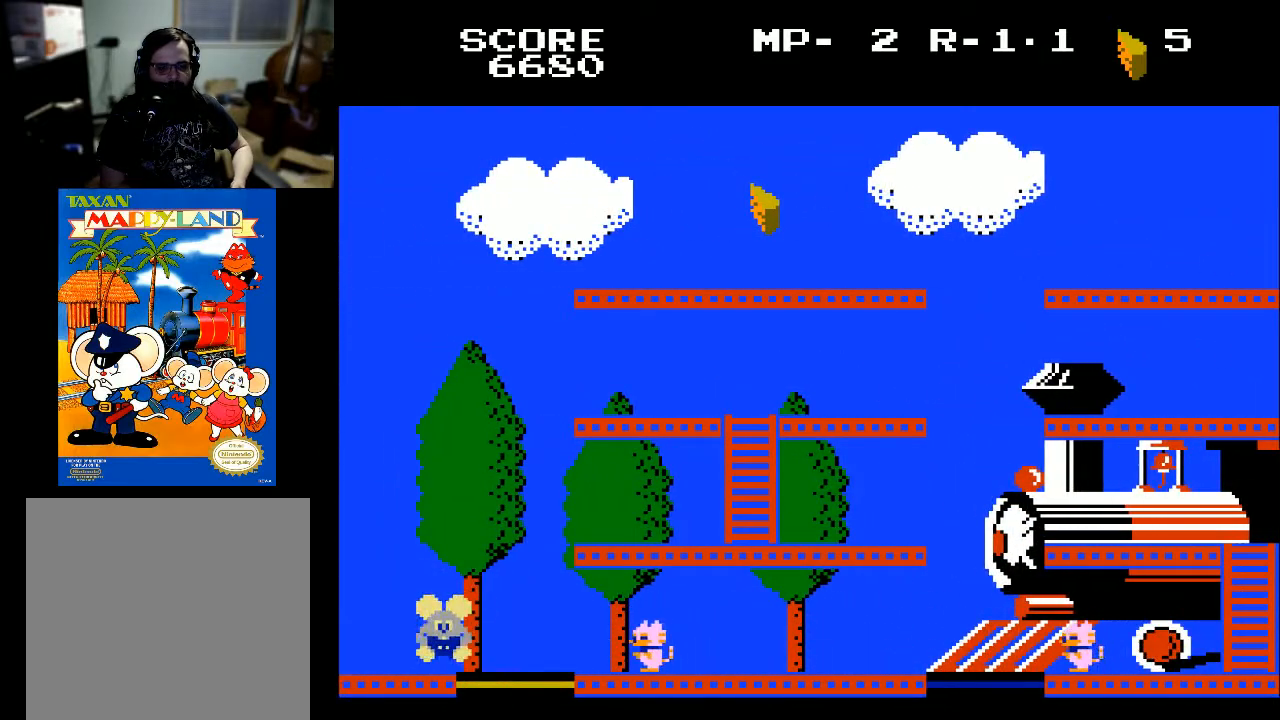
{"buttons": ["X", "DPAD_RIGHT"], "left_stick": "center", "right_stick": "center", "events": [[300, "X", "up"], [333, "X", "down"]]}
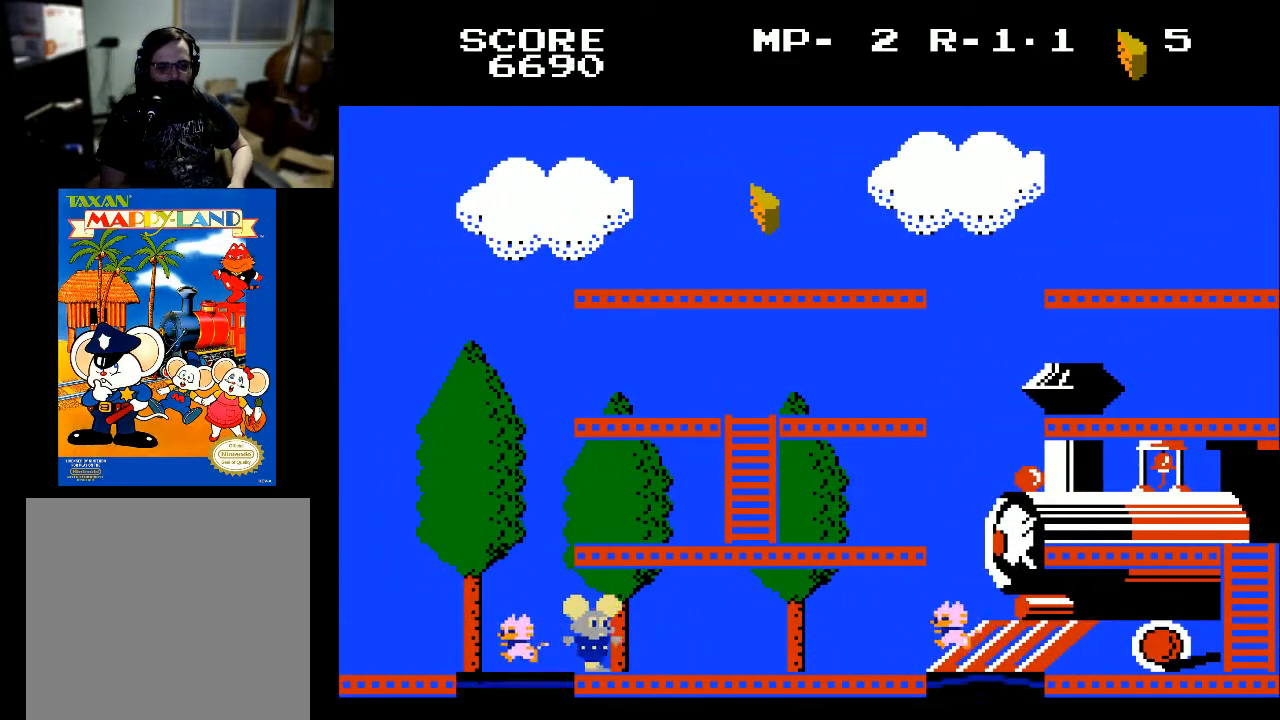
{"buttons": ["DPAD_RIGHT"], "left_stick": "center", "right_stick": "center", "events": [[233, "X", "up"]]}